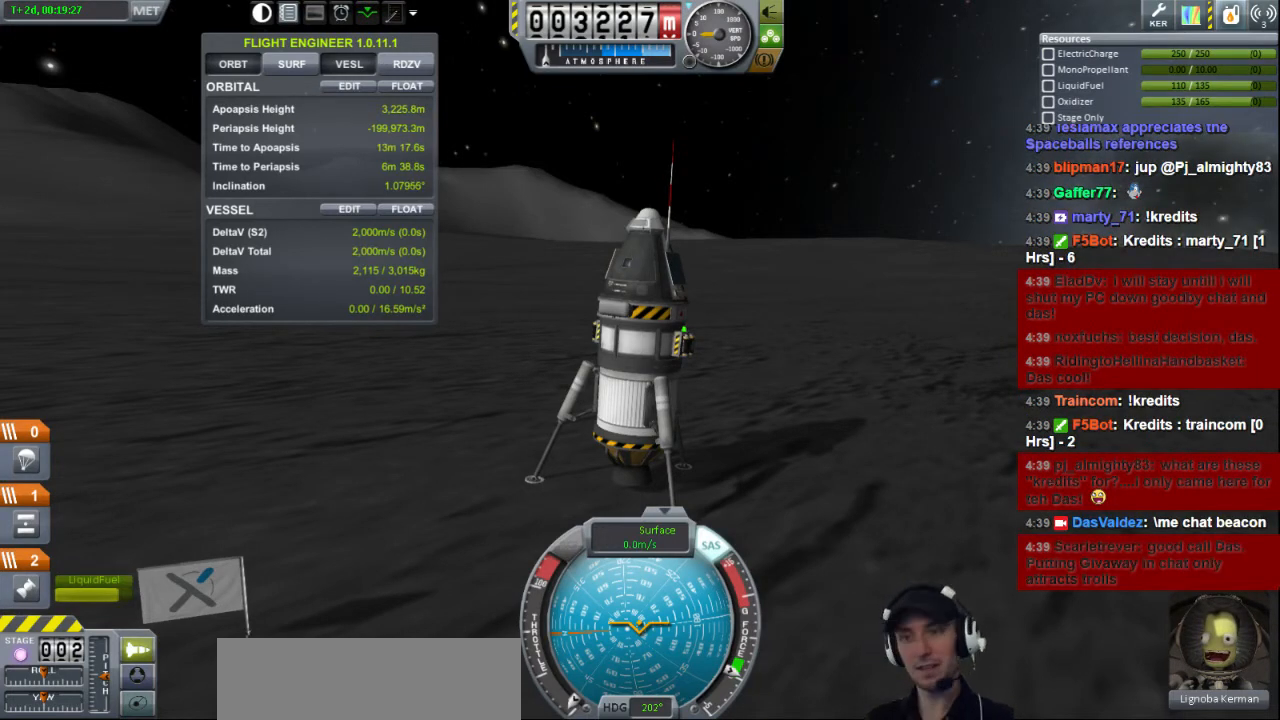
Gameplay with keyboard; each line is a JSON object with the keys held at the frame after it. "events" lists presses ("down") and releases ("up") of "a", "d", "e", "h", "i", "j", "k", "l", "n", "q", "s" and "w" between this image and that frame as [ms after this image, input, new state], when the widget could be followed in between. No other keys are recorded. Mouse input is not recorded.
{"keys": [], "events": []}
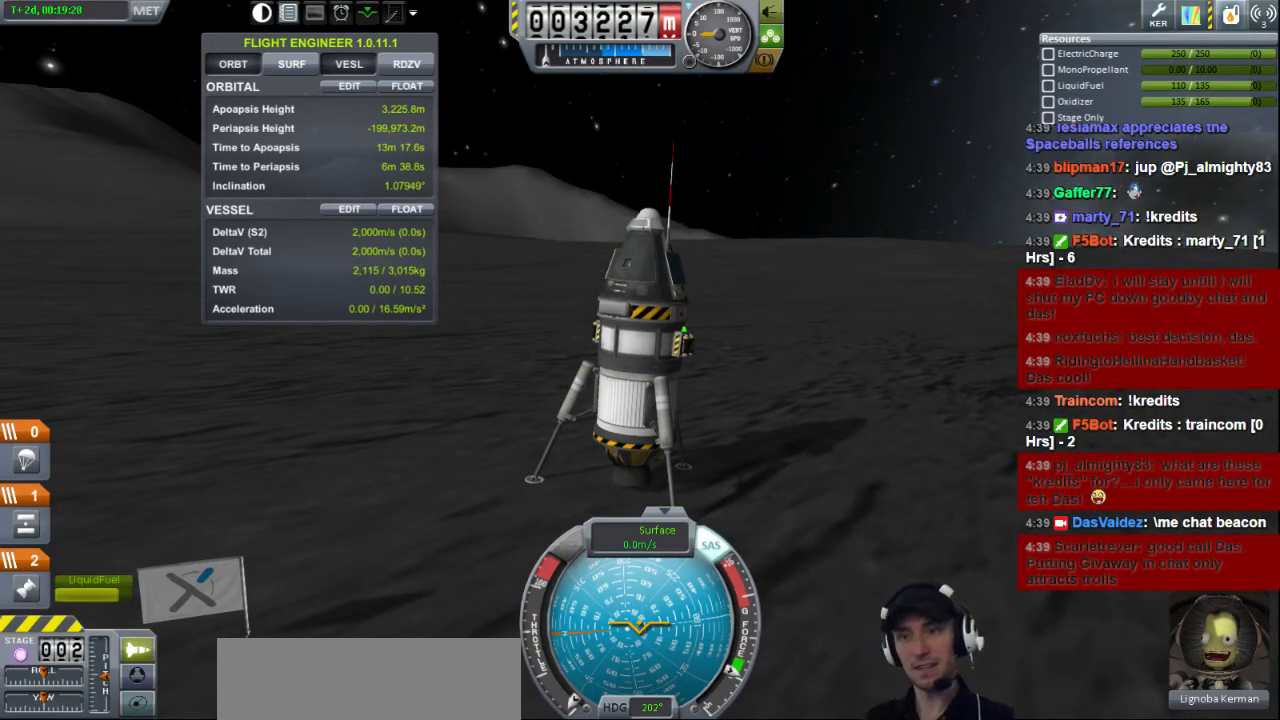
{"keys": [], "events": [[440, "e", "down"], [520, "e", "up"]]}
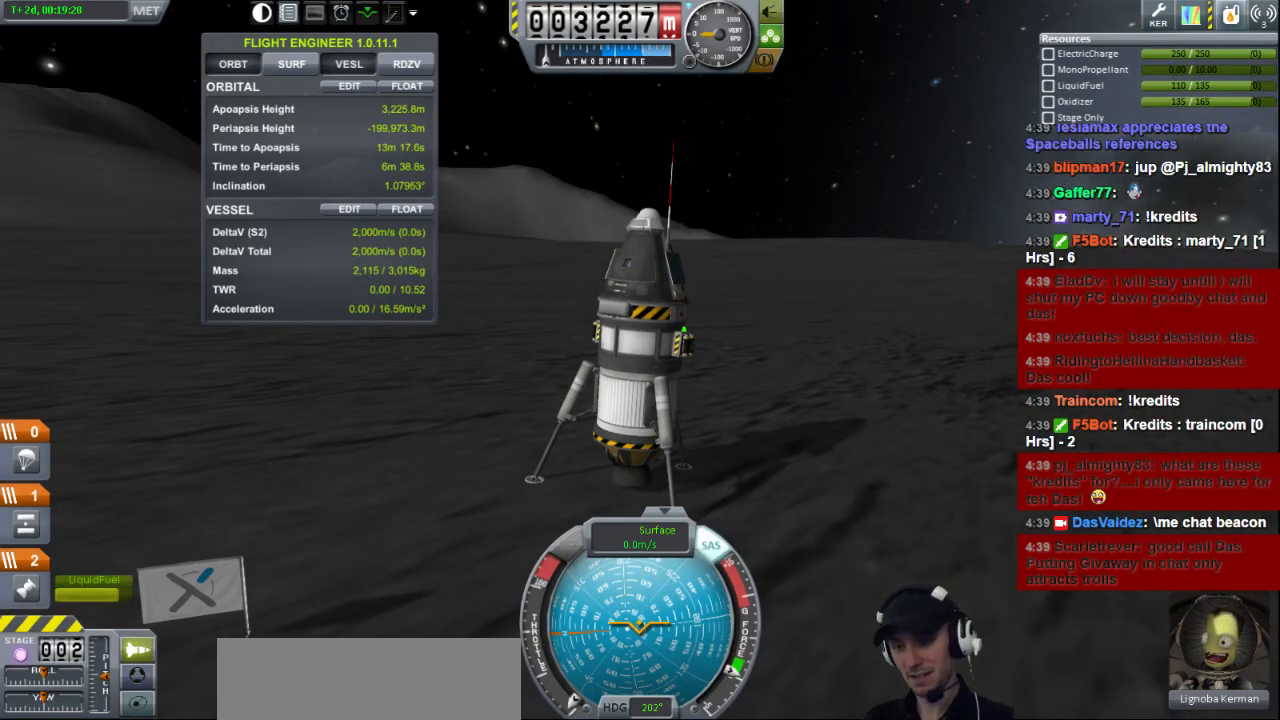
{"keys": [], "events": []}
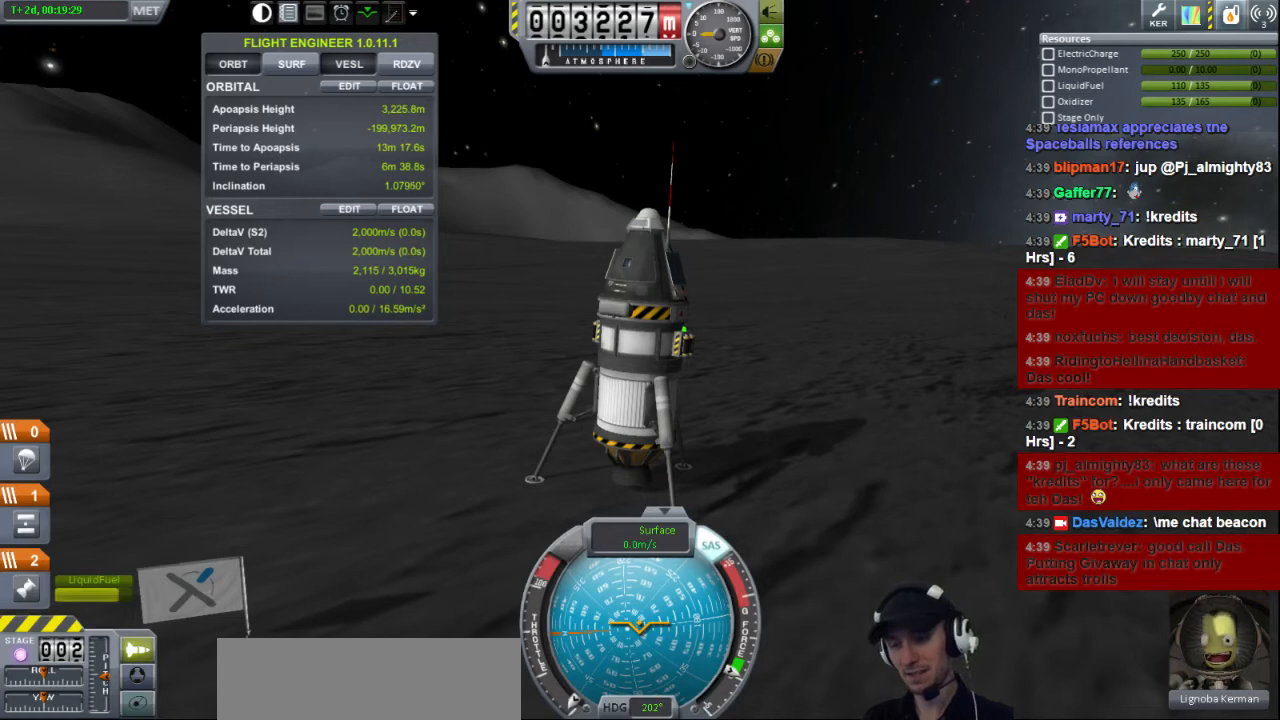
{"keys": [], "events": [[40, "a", "down"], [120, "a", "up"], [400, "e", "down"], [480, "e", "up"]]}
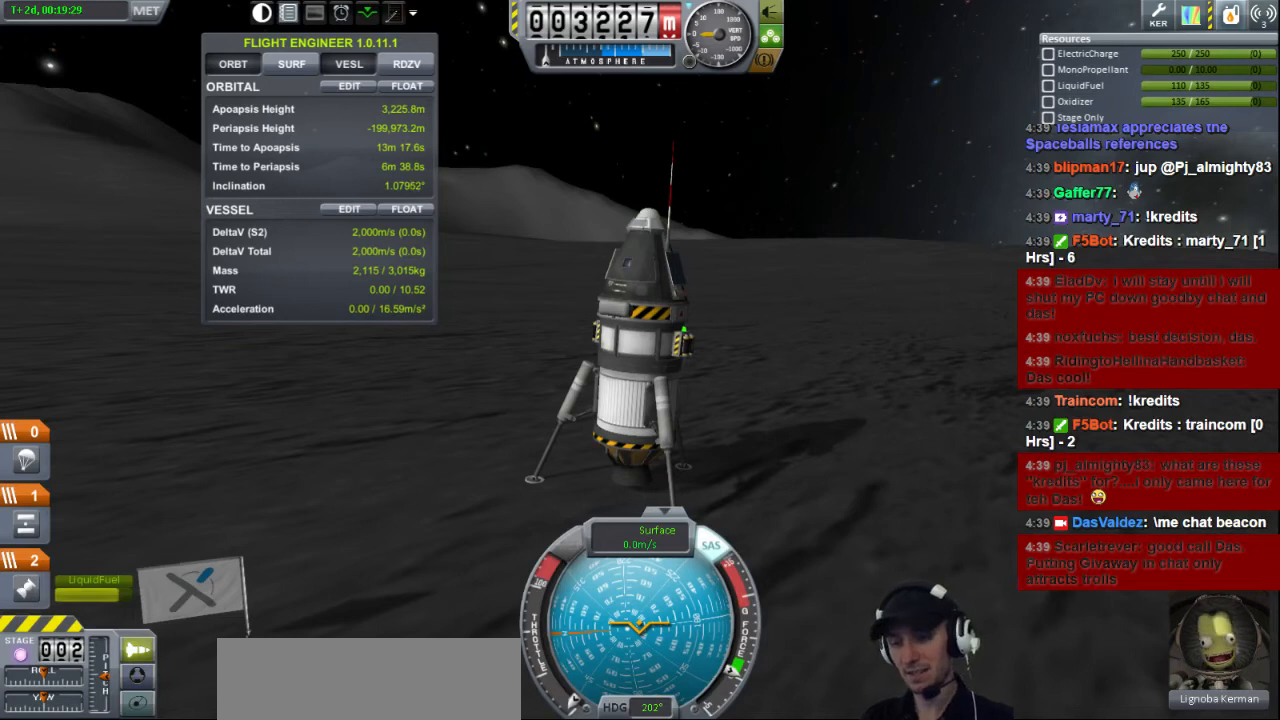
{"keys": ["n"], "events": [[80, "a", "down"], [120, "a", "up"], [480, "n", "down"]]}
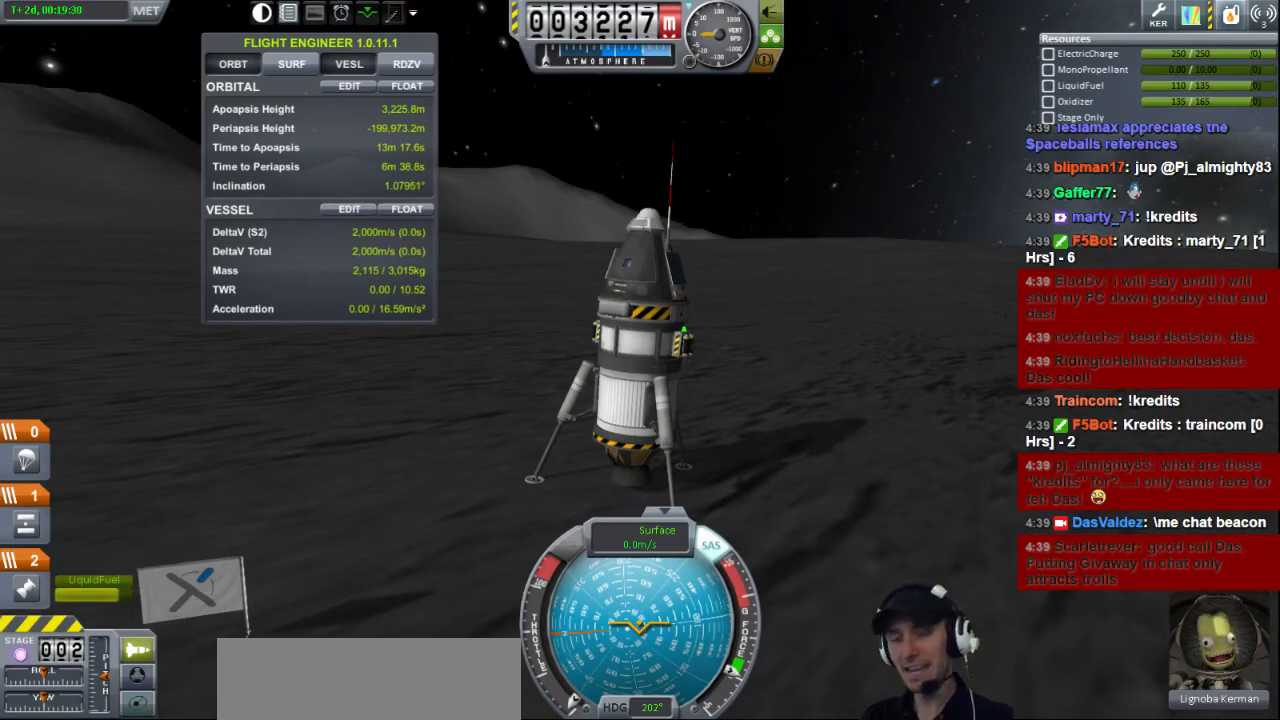
{"keys": [], "events": [[80, "n", "up"]]}